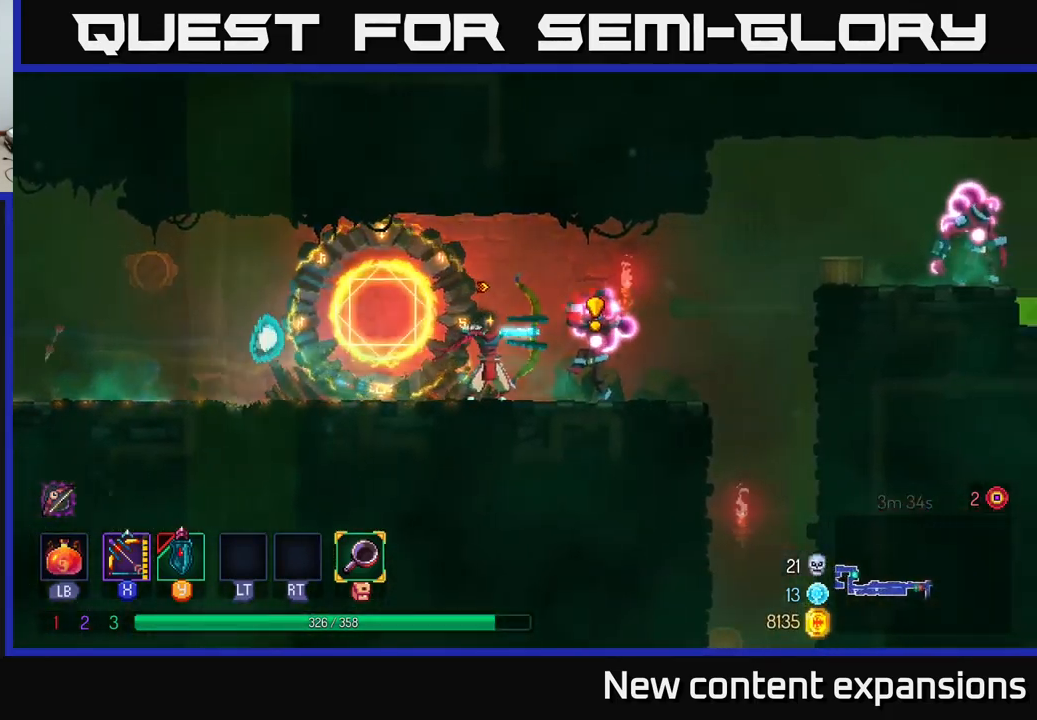
Gameplay with a controller (Xbox layout); each line is a JSON object with the inputs held at the frame after it. "events" lists button and stick changes between this image and that frame as [ms after this image, input, new state], when the widget could be followed in between.
{"buttons": ["X"], "left_stick": "right", "right_stick": "center", "events": [[50, "left_stick", "down"], [300, "X", "up"], [350, "left_stick", "right"], [400, "X", "down"]]}
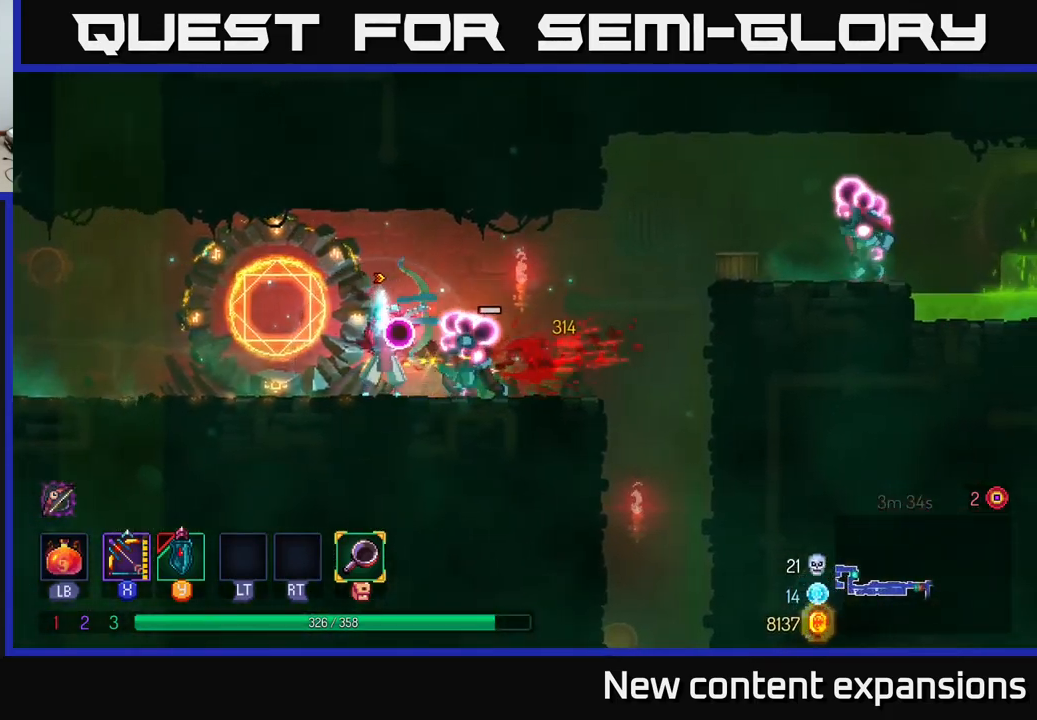
{"buttons": ["B"], "left_stick": "right", "right_stick": "center", "events": [[117, "left_stick", "center"], [333, "X", "up"], [333, "left_stick", "right"], [483, "B", "down"]]}
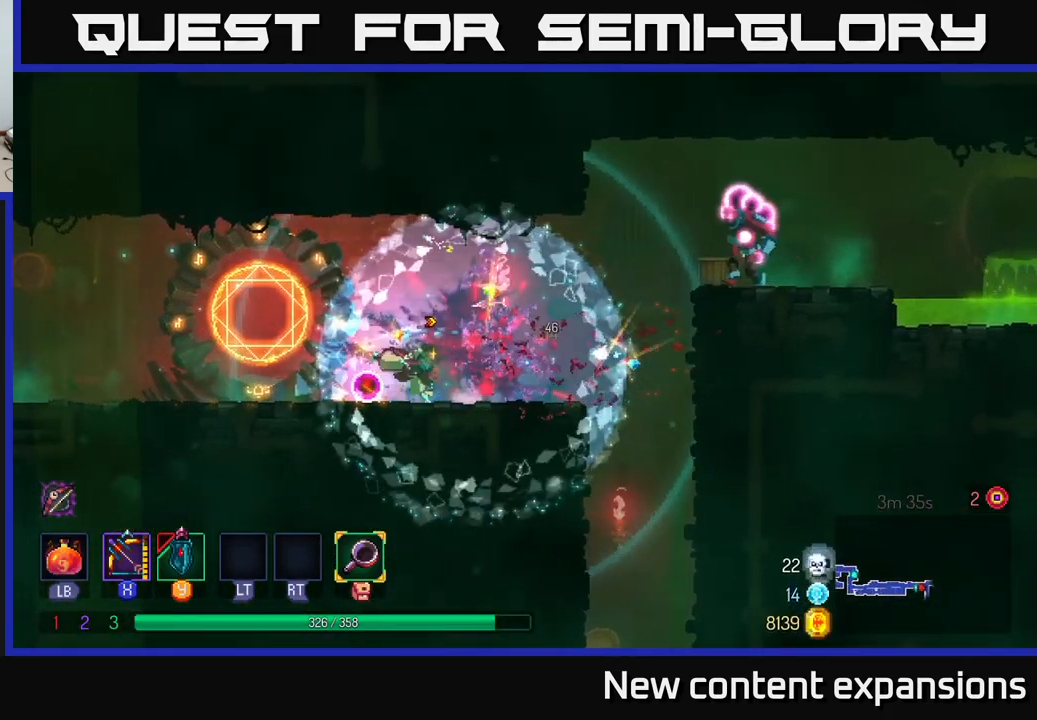
{"buttons": ["A"], "left_stick": "right", "right_stick": "center", "events": [[167, "B", "up"], [300, "A", "down"]]}
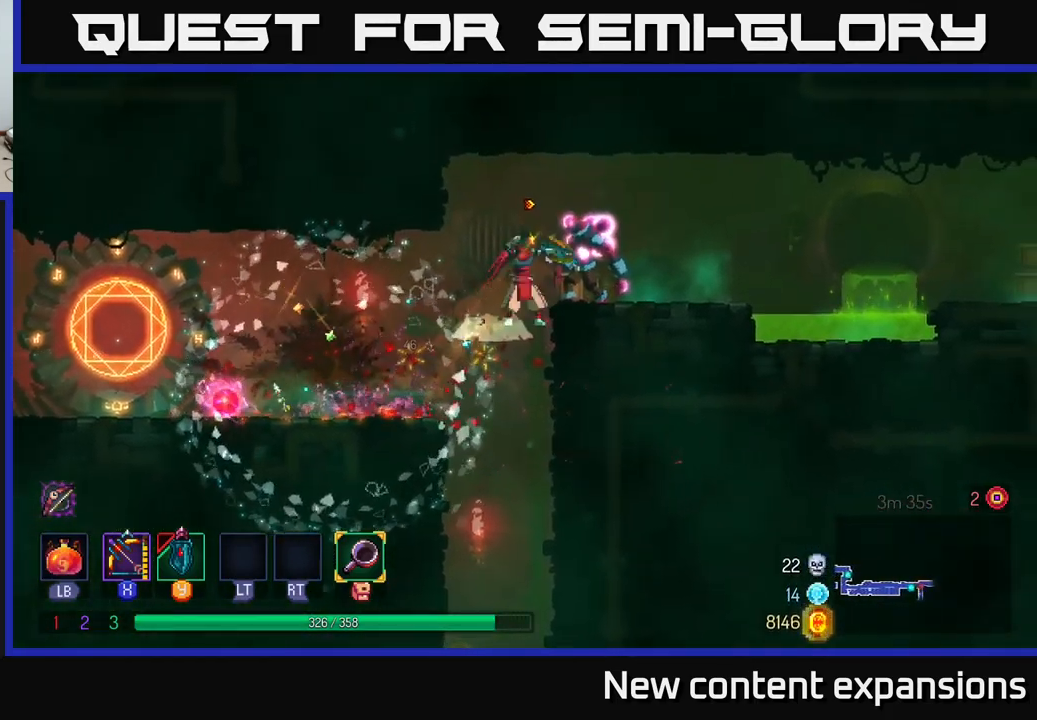
{"buttons": [], "left_stick": "down", "right_stick": "center", "events": [[17, "X", "down"], [67, "A", "up"], [183, "left_stick", "center"], [334, "left_stick", "down"], [484, "X", "up"]]}
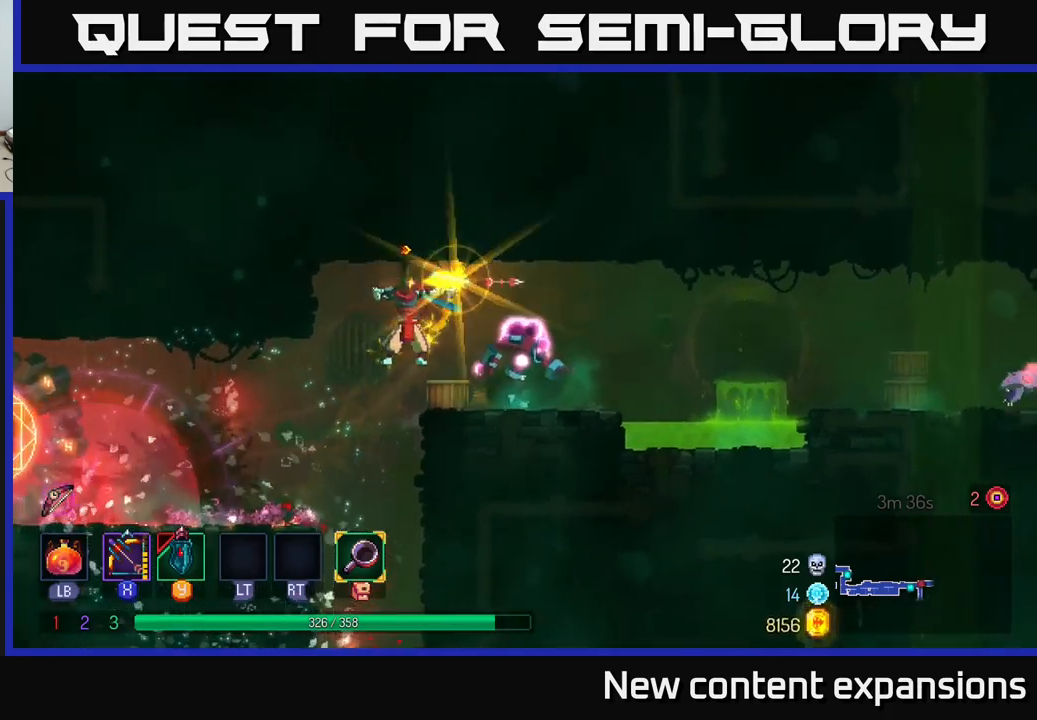
{"buttons": ["X"], "left_stick": "down", "right_stick": "center", "events": [[17, "left_stick", "right"], [134, "X", "down"], [400, "left_stick", "down"]]}
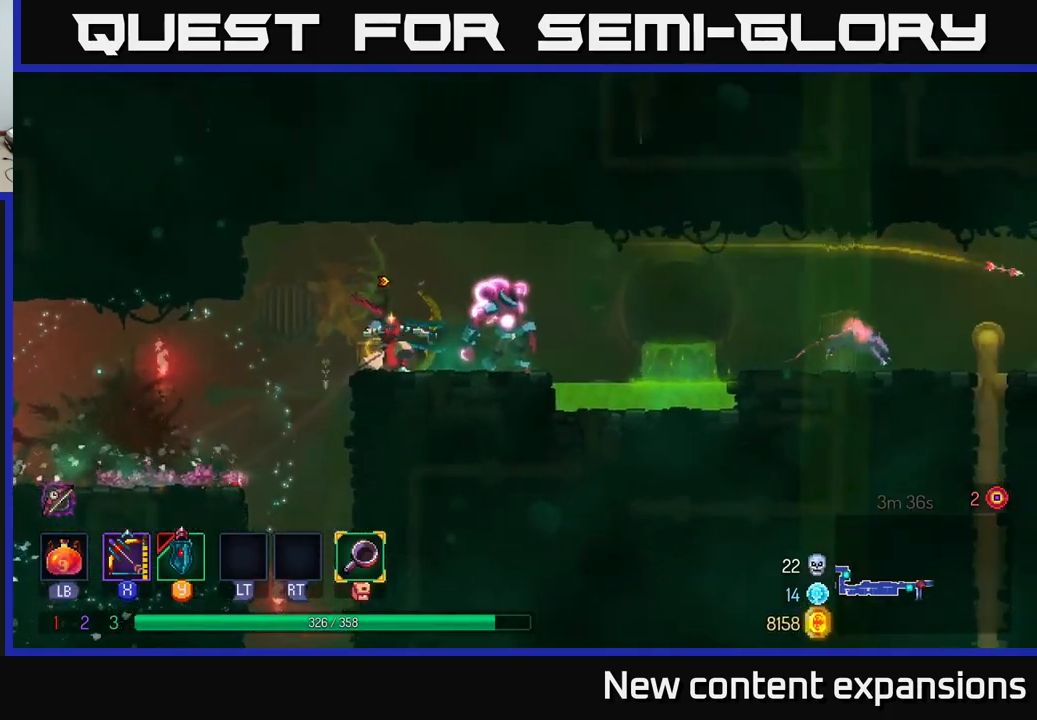
{"buttons": ["X"], "left_stick": "center", "right_stick": "center", "events": [[100, "X", "up"], [200, "X", "down"], [200, "left_stick", "center"]]}
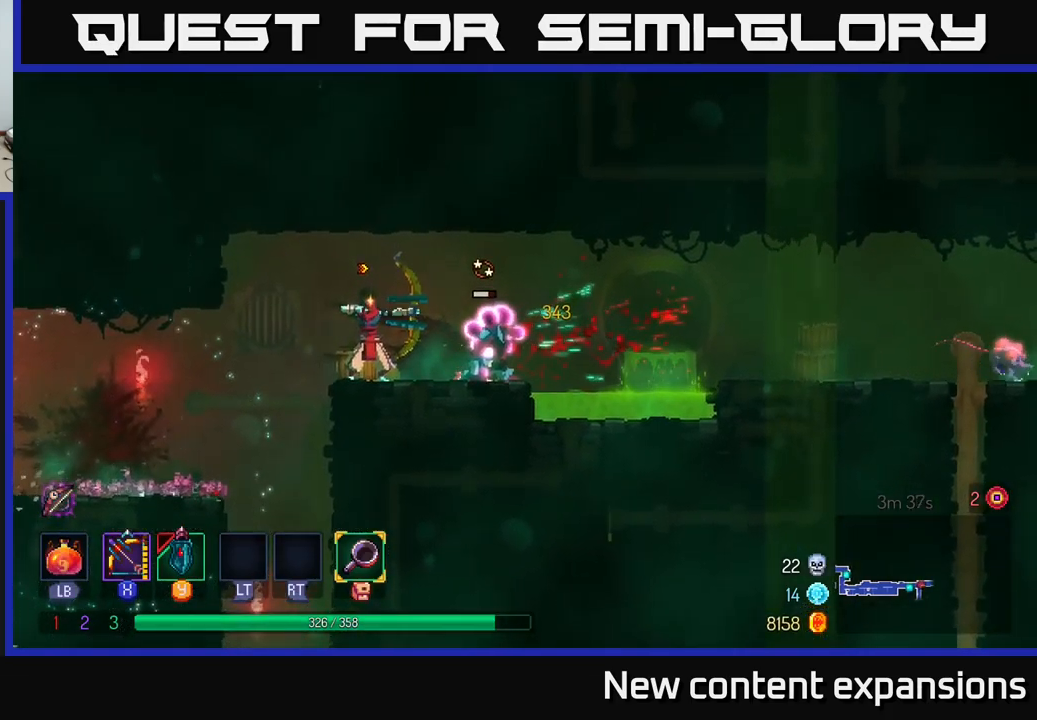
{"buttons": ["X"], "left_stick": "right", "right_stick": "center", "events": [[84, "left_stick", "down"], [200, "X", "up"], [300, "X", "down"], [317, "left_stick", "right"]]}
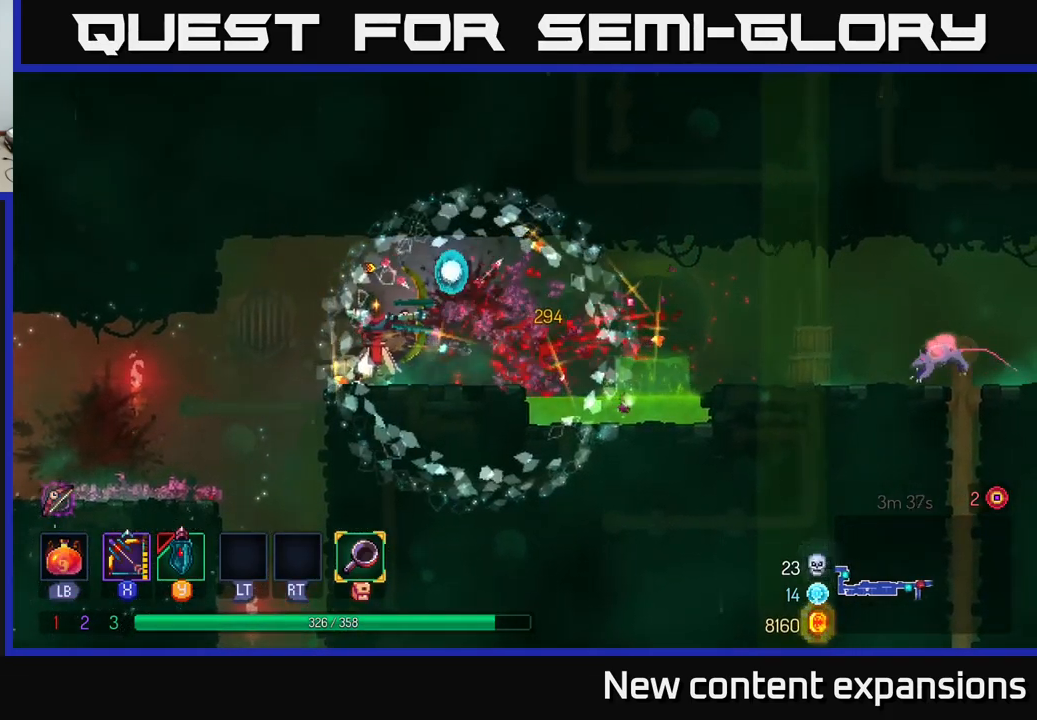
{"buttons": ["X"], "left_stick": "center", "right_stick": "center", "events": [[267, "left_stick", "down"], [300, "X", "up"], [450, "left_stick", "center"], [500, "X", "down"]]}
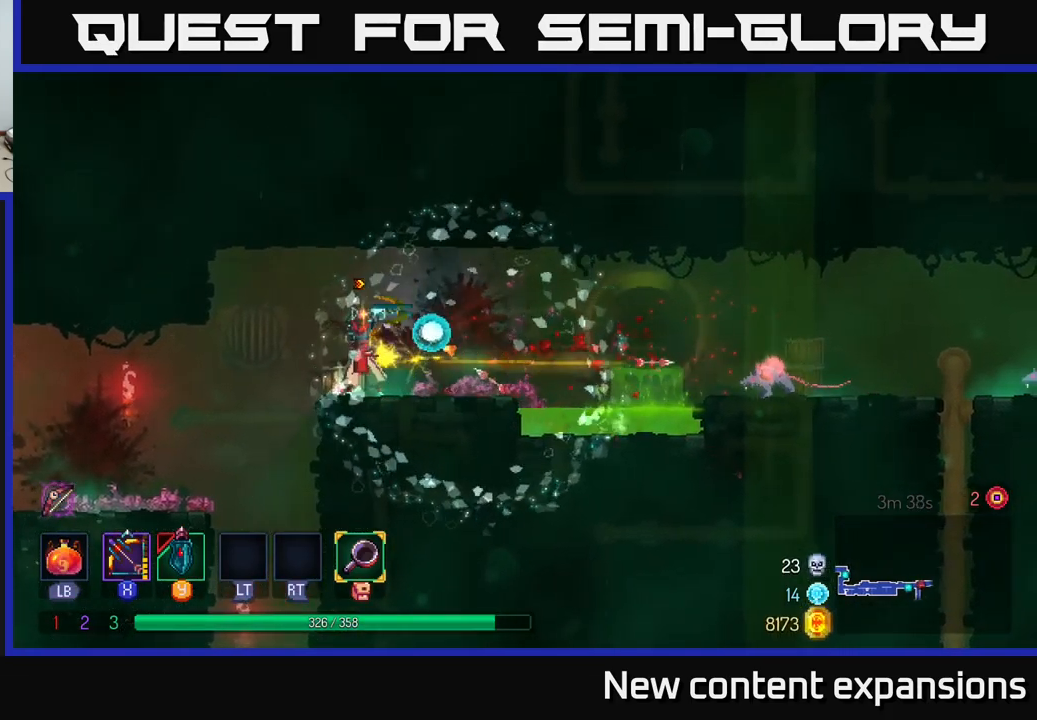
{"buttons": [], "left_stick": "down", "right_stick": "center", "events": [[84, "left_stick", "right"], [417, "left_stick", "down"], [484, "X", "up"]]}
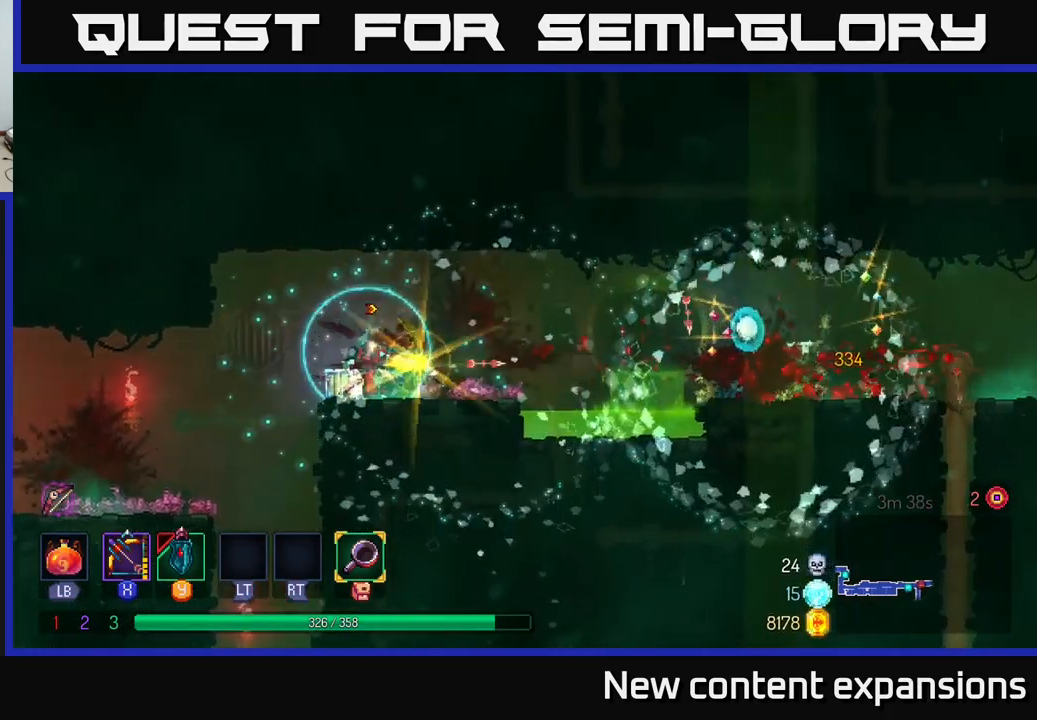
{"buttons": [], "left_stick": "right", "right_stick": "center", "events": [[84, "left_stick", "right"], [384, "A", "down"], [484, "A", "up"]]}
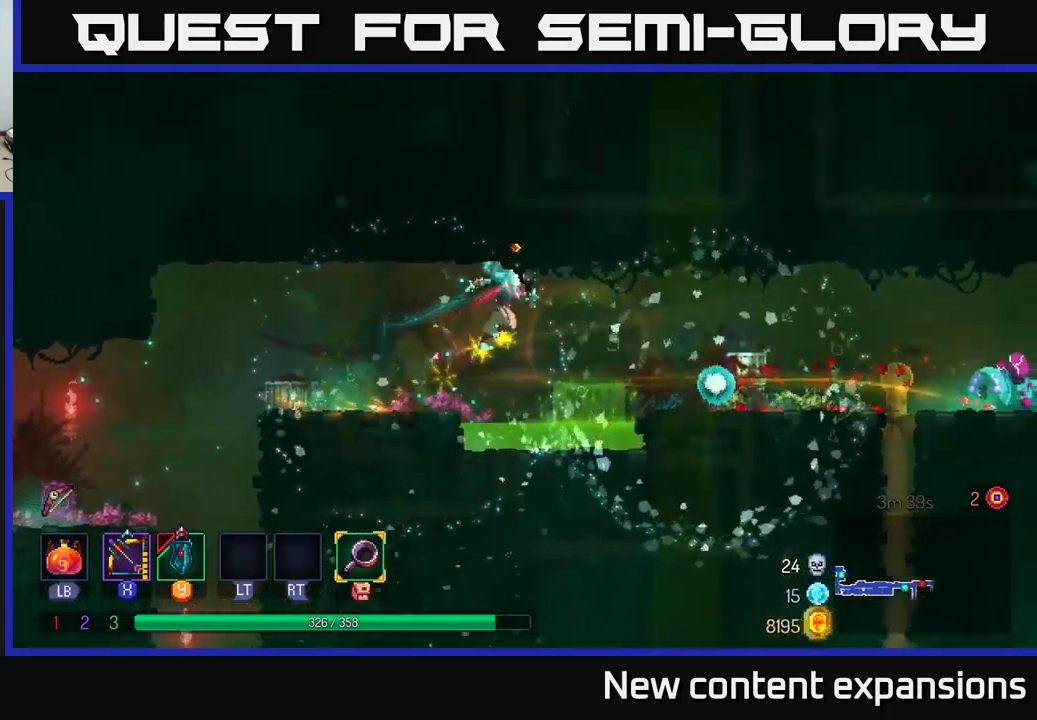
{"buttons": [], "left_stick": "right", "right_stick": "center", "events": [[234, "A", "down"], [317, "A", "up"], [367, "B", "down"], [500, "B", "up"]]}
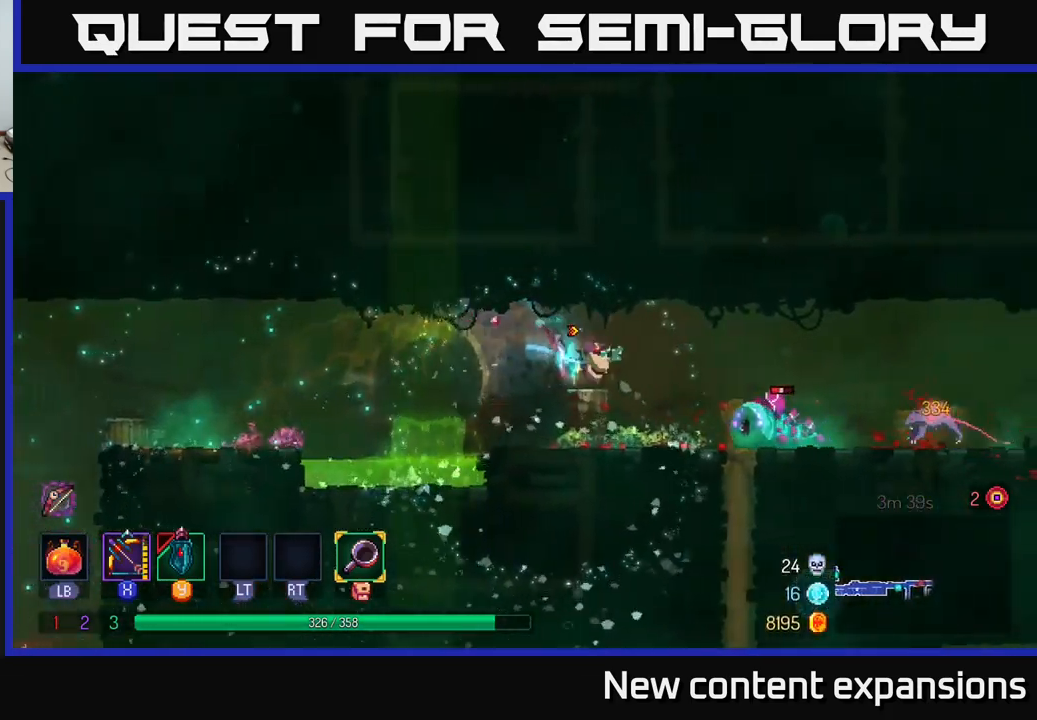
{"buttons": [], "left_stick": "down", "right_stick": "center", "events": [[67, "X", "down"], [134, "left_stick", "down"], [500, "X", "up"]]}
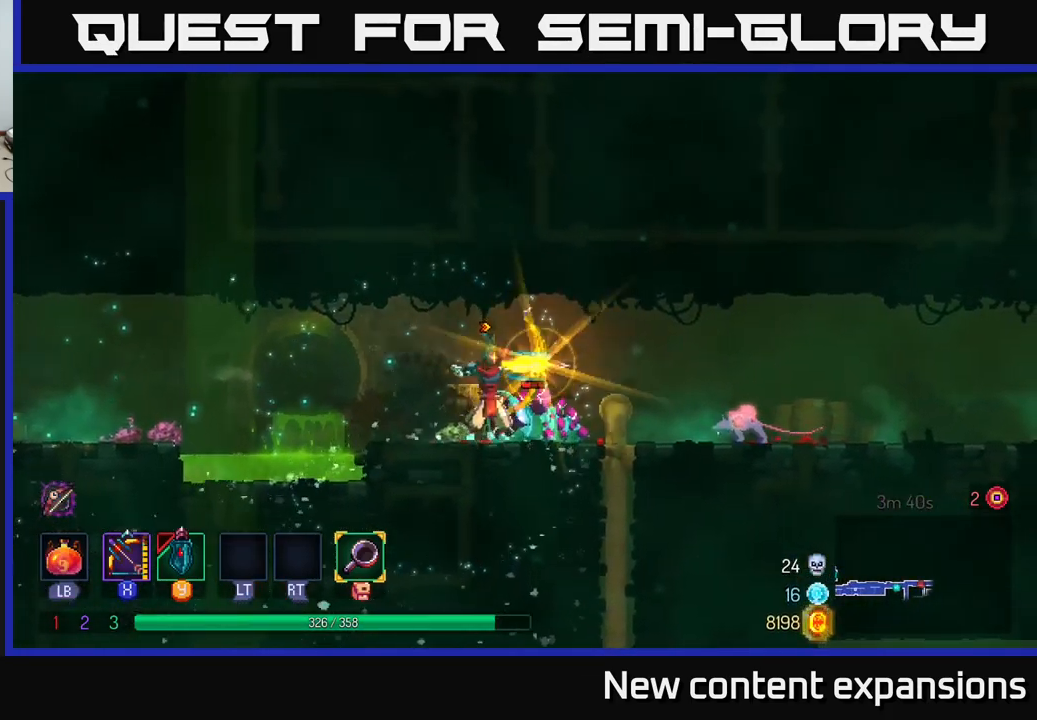
{"buttons": [], "left_stick": "right", "right_stick": "center", "events": [[117, "left_stick", "right"], [167, "A", "down"], [184, "A", "up"], [184, "B", "down"], [317, "B", "up"]]}
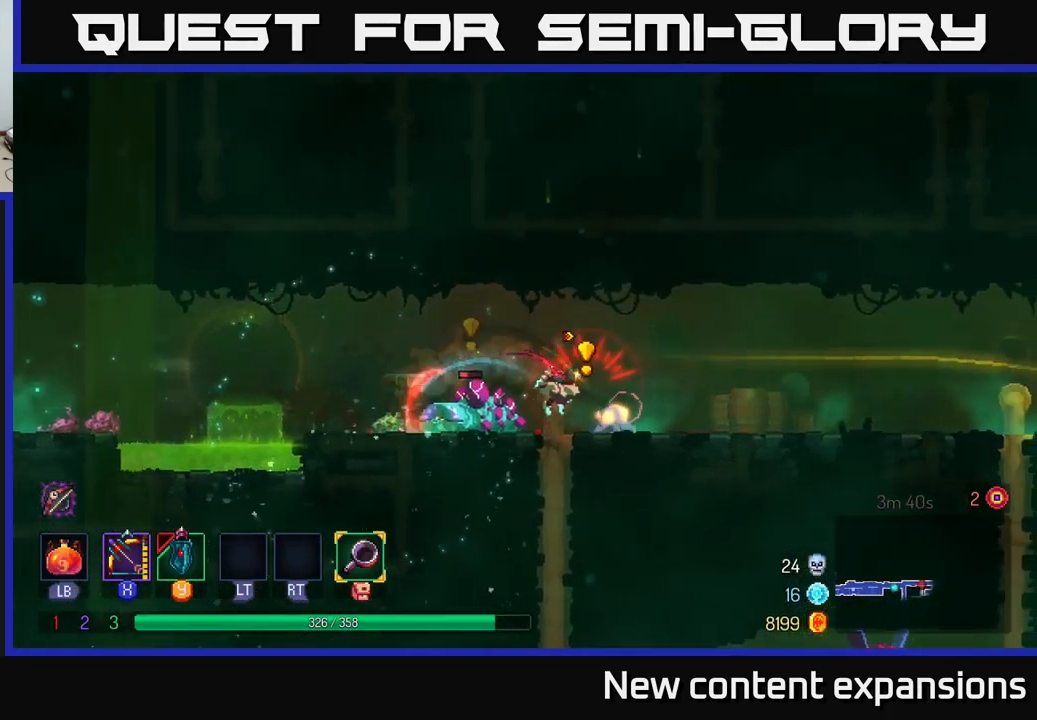
{"buttons": ["B"], "left_stick": "right", "right_stick": "center", "events": [[100, "X", "down"], [167, "left_stick", "down-left"], [384, "X", "up"], [417, "B", "down"], [417, "R2", "down"], [417, "left_stick", "right"], [451, "R2", "up"]]}
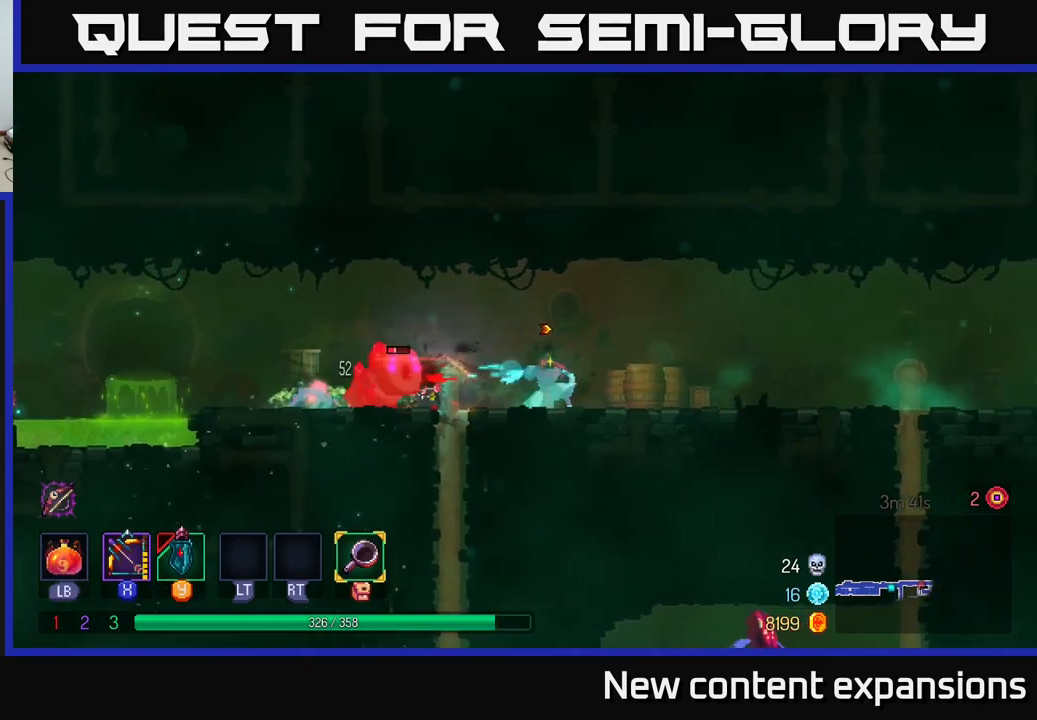
{"buttons": ["X"], "left_stick": "down-left", "right_stick": "center", "events": [[50, "B", "up"], [283, "X", "down"], [317, "left_stick", "left"], [367, "left_stick", "down-left"]]}
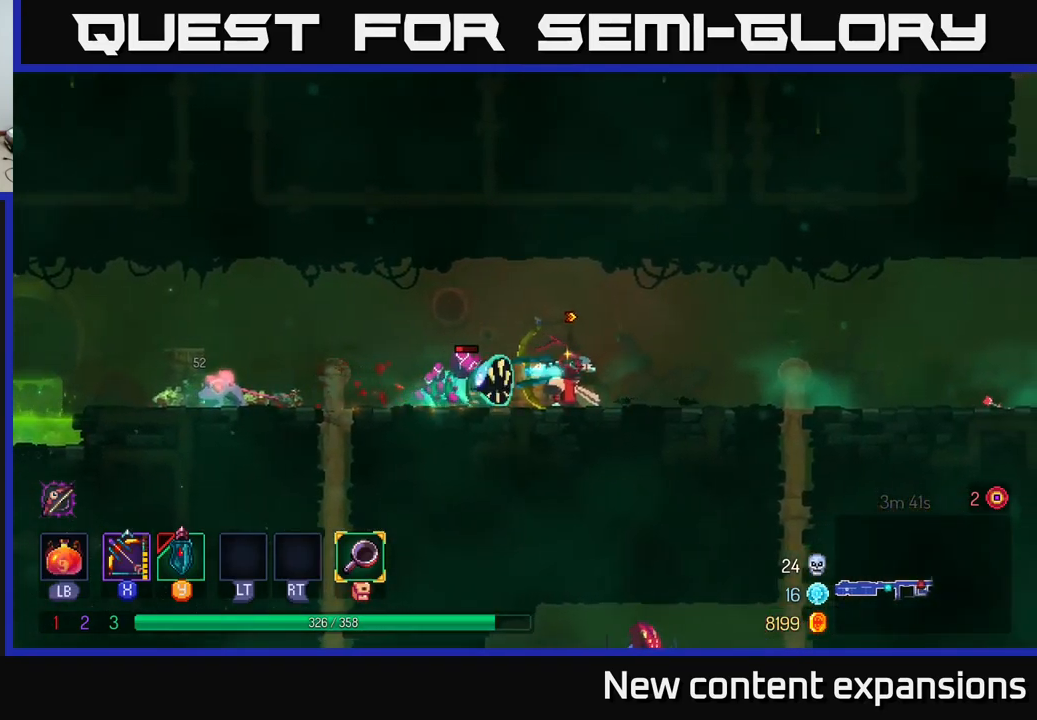
{"buttons": [], "left_stick": "right", "right_stick": "center", "events": [[200, "X", "up"], [267, "left_stick", "center"], [367, "left_stick", "right"]]}
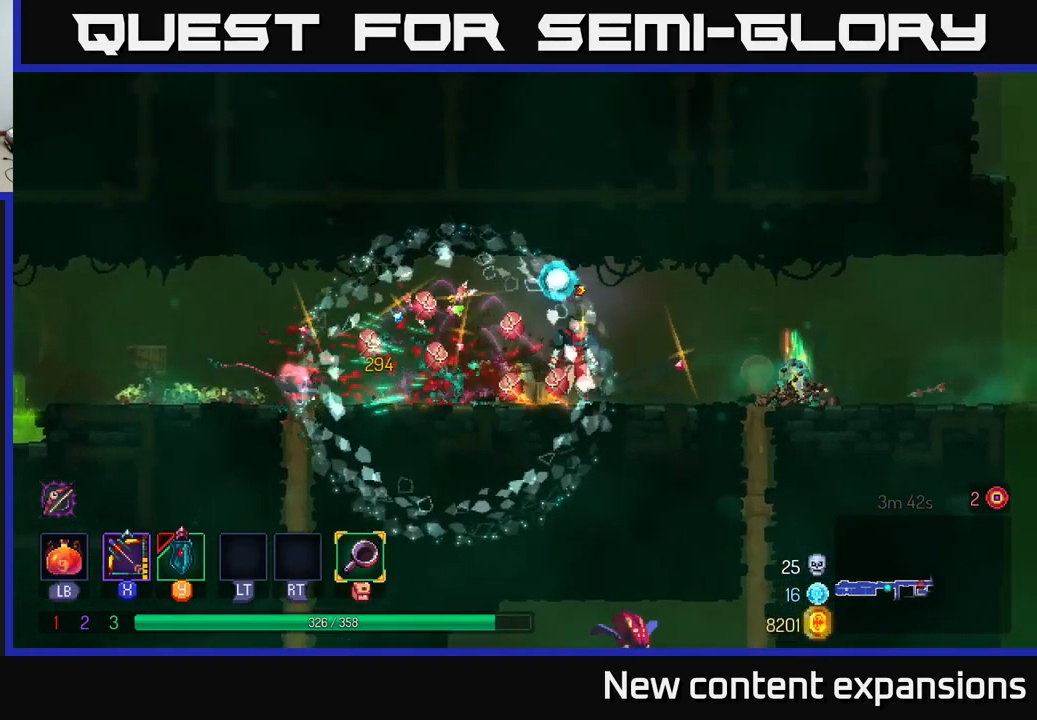
{"buttons": ["X"], "left_stick": "down-left", "right_stick": "center", "events": [[167, "left_stick", "left"], [217, "X", "down"], [400, "left_stick", "down-left"]]}
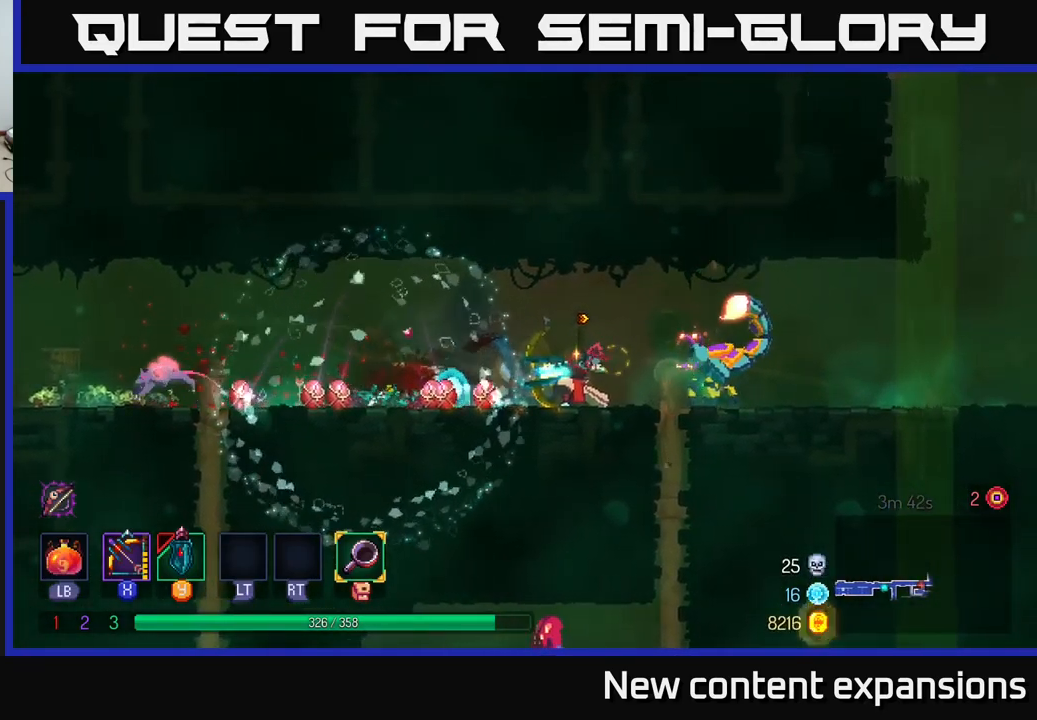
{"buttons": [], "left_stick": "right", "right_stick": "center", "events": [[50, "left_stick", "down-right"], [83, "X", "up"], [100, "left_stick", "right"], [167, "B", "down"], [350, "B", "up"]]}
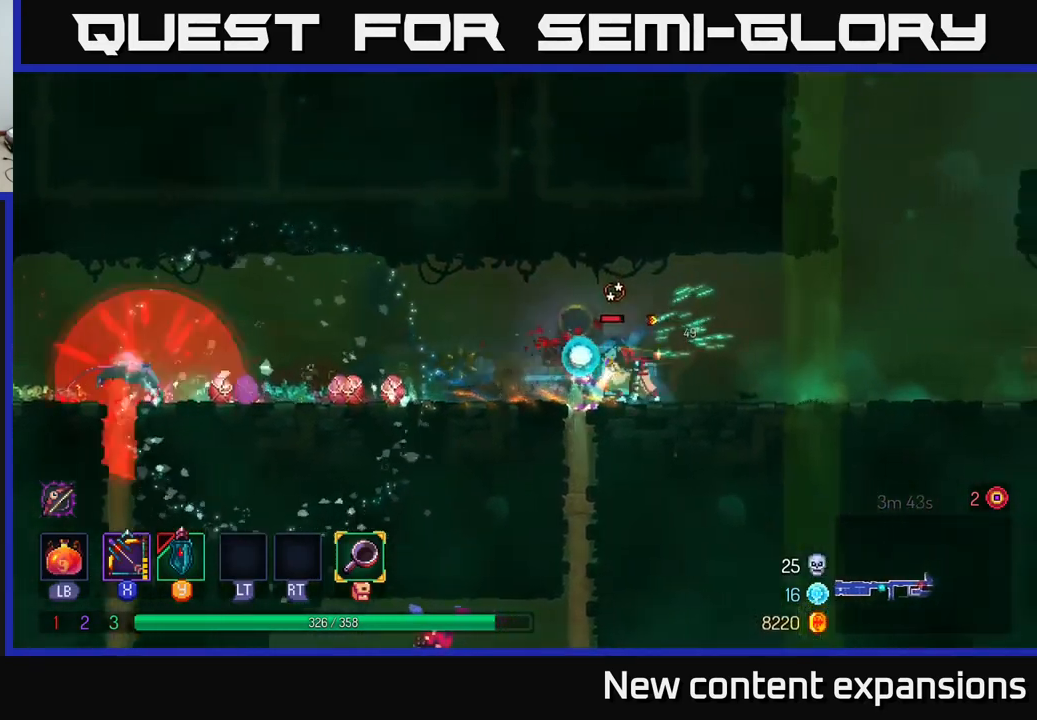
{"buttons": [], "left_stick": "down-left", "right_stick": "center", "events": [[67, "X", "down"], [167, "left_stick", "down-left"], [500, "X", "up"]]}
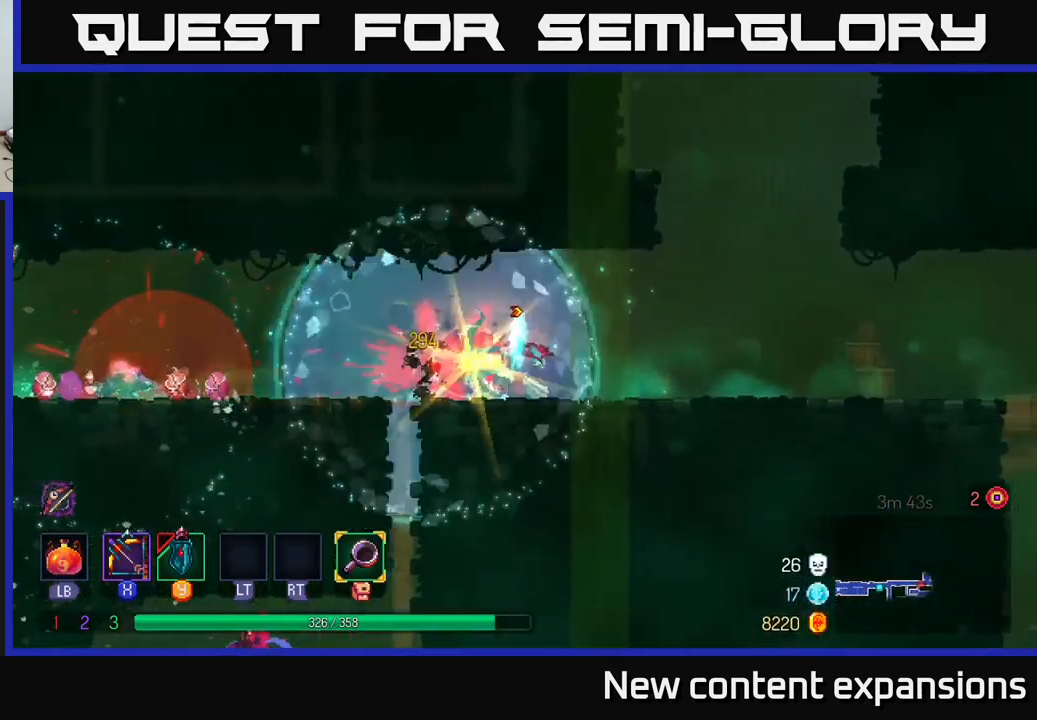
{"buttons": ["X"], "left_stick": "down-left", "right_stick": "center", "events": [[100, "left_stick", "left"], [133, "X", "down"], [400, "left_stick", "down-left"]]}
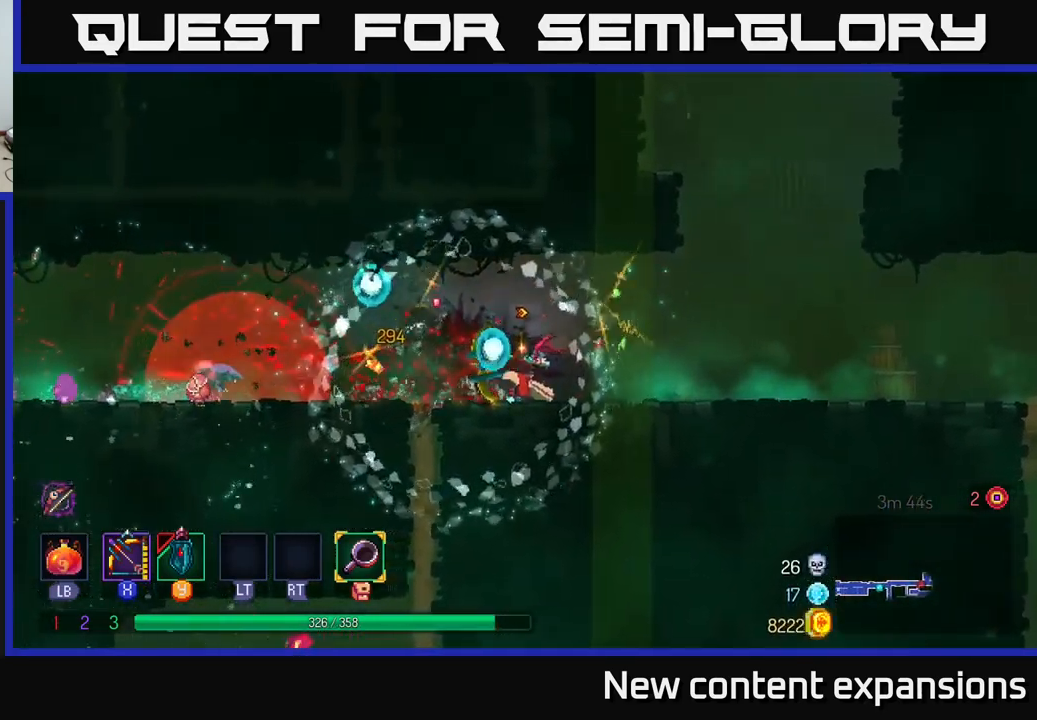
{"buttons": [], "left_stick": "left", "right_stick": "center", "events": [[100, "X", "up"], [150, "left_stick", "left"], [250, "B", "down"], [417, "B", "up"]]}
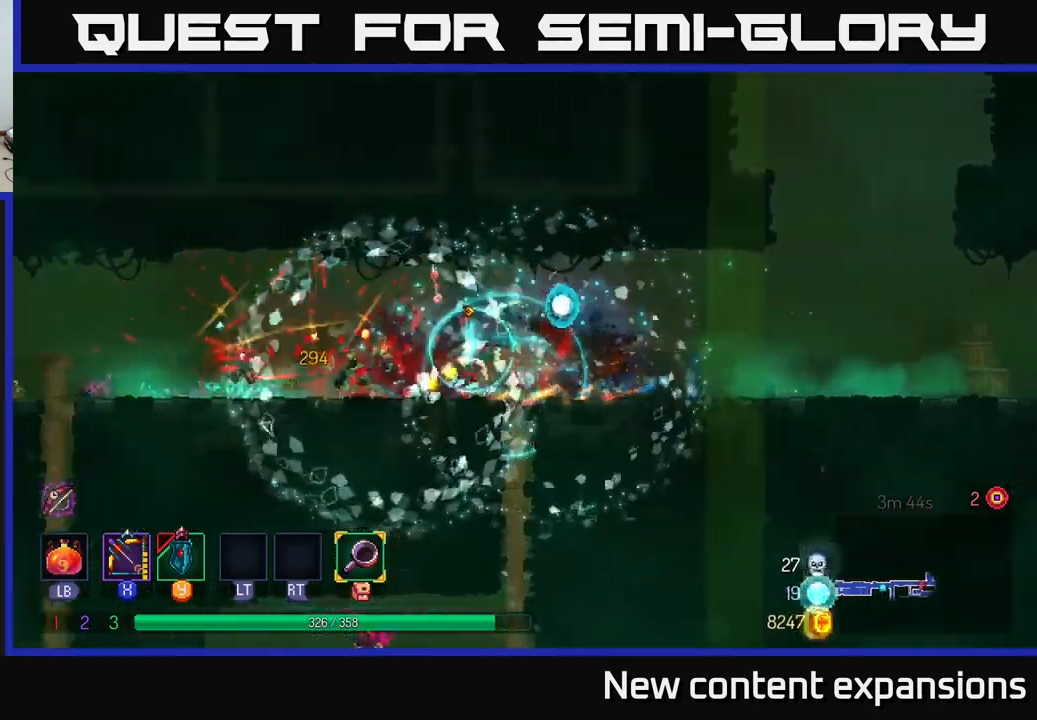
{"buttons": [], "left_stick": "right", "right_stick": "center", "events": [[233, "left_stick", "right"]]}
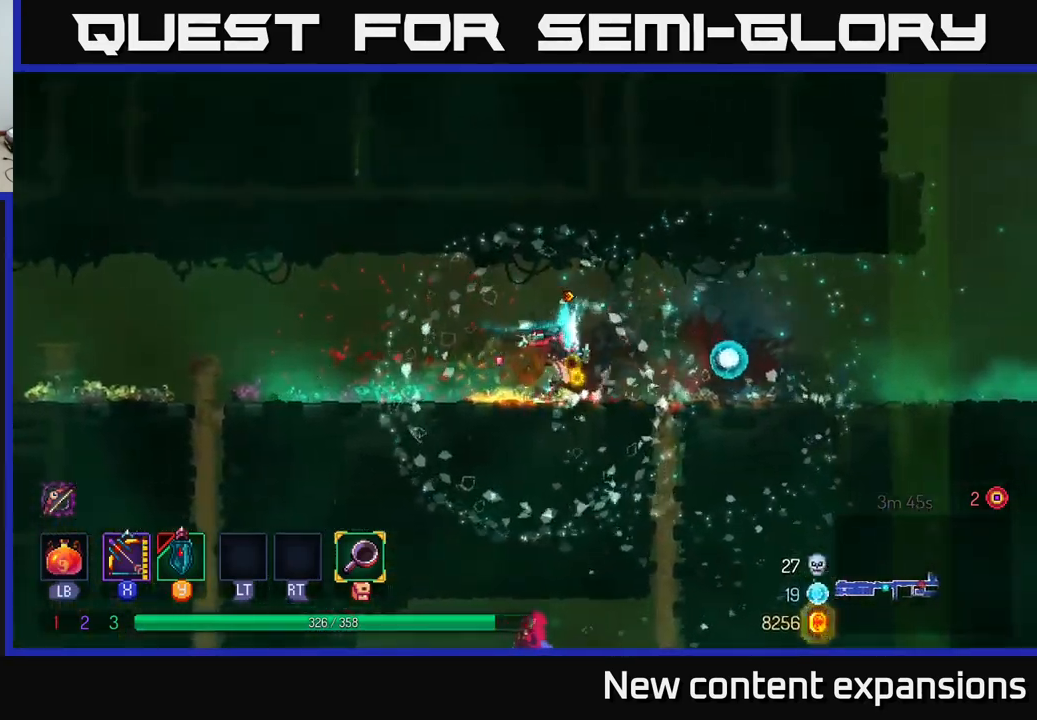
{"buttons": [], "left_stick": "left", "right_stick": "center", "events": [[283, "left_stick", "down"], [300, "A", "down"], [350, "A", "up"], [417, "A", "down"], [500, "A", "up"], [500, "left_stick", "left"]]}
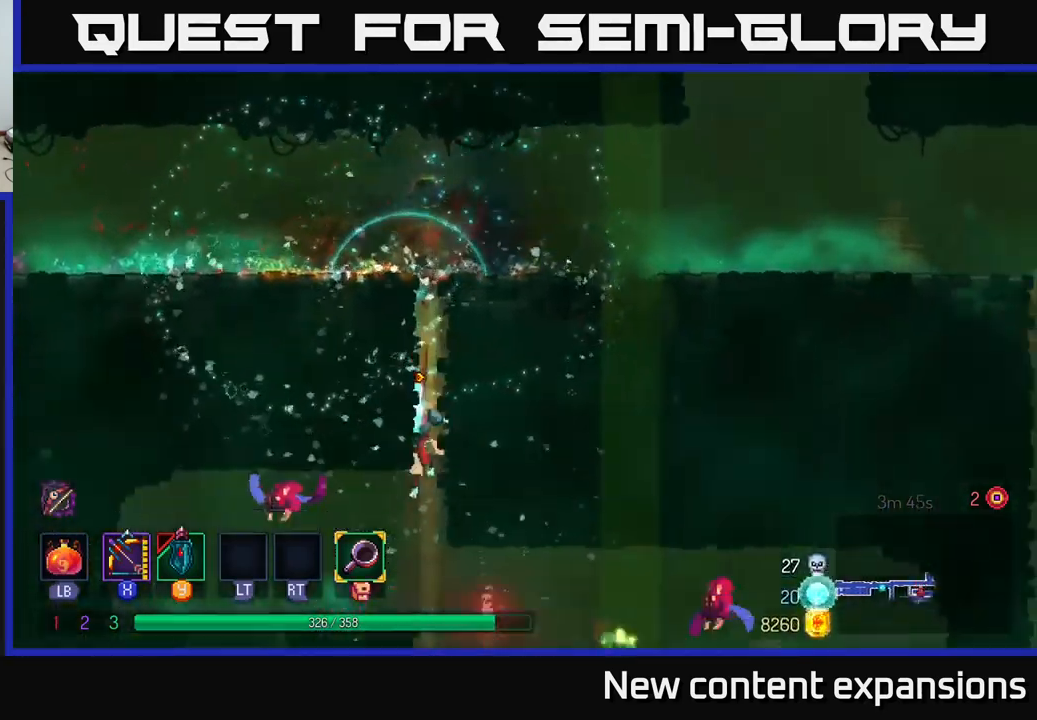
{"buttons": ["X"], "left_stick": "center", "right_stick": "center", "events": [[67, "B", "down"], [100, "B", "up"], [133, "A", "down"], [167, "A", "up"], [200, "A", "down"], [300, "A", "up"], [416, "X", "down"], [499, "left_stick", "center"]]}
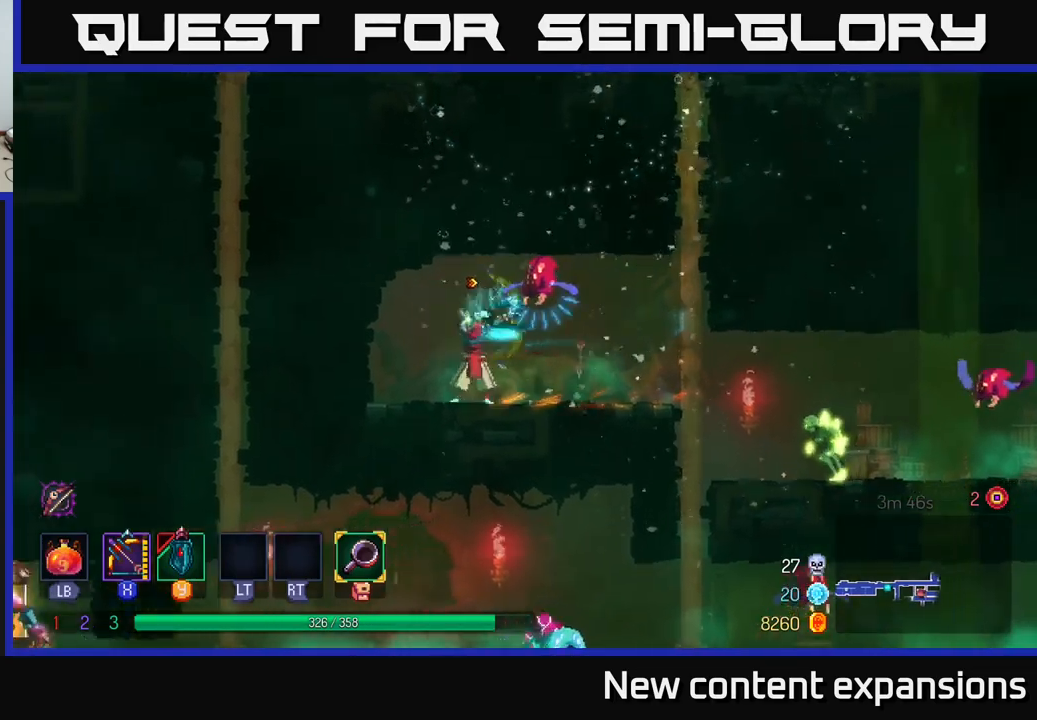
{"buttons": ["X"], "left_stick": "center", "right_stick": "center", "events": [[17, "left_stick", "right"], [350, "X", "up"], [467, "X", "down"], [483, "left_stick", "center"]]}